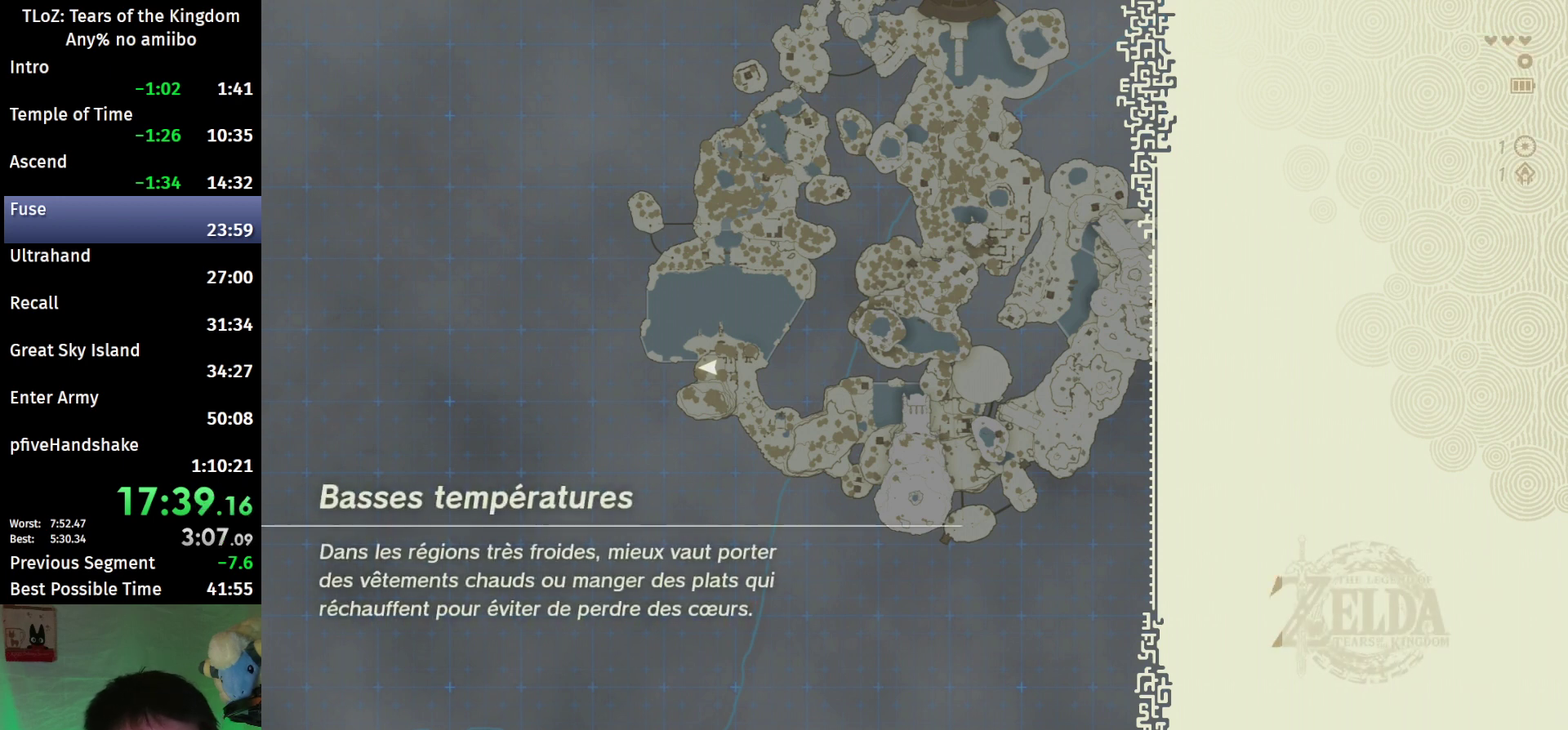
Gameplay with a controller (Nintendo layout); each line is a JSON object with the inputs held at the frame after it. "events" lists button and stick changes between this image and that frame as [ms after this image, input, new state], when the widget could be followed in between. This overlay highlights the sticks when they move; stick clicks (L3 R3) are not distinguishable. Not read: L3 R3.
{"buttons": ["X"], "left_stick": "center", "right_stick": "center", "events": [[67, "X", "down"], [100, "X", "up"], [200, "X", "down"], [233, "X", "up"], [300, "X", "down"], [400, "X", "up"], [433, "X", "down"]]}
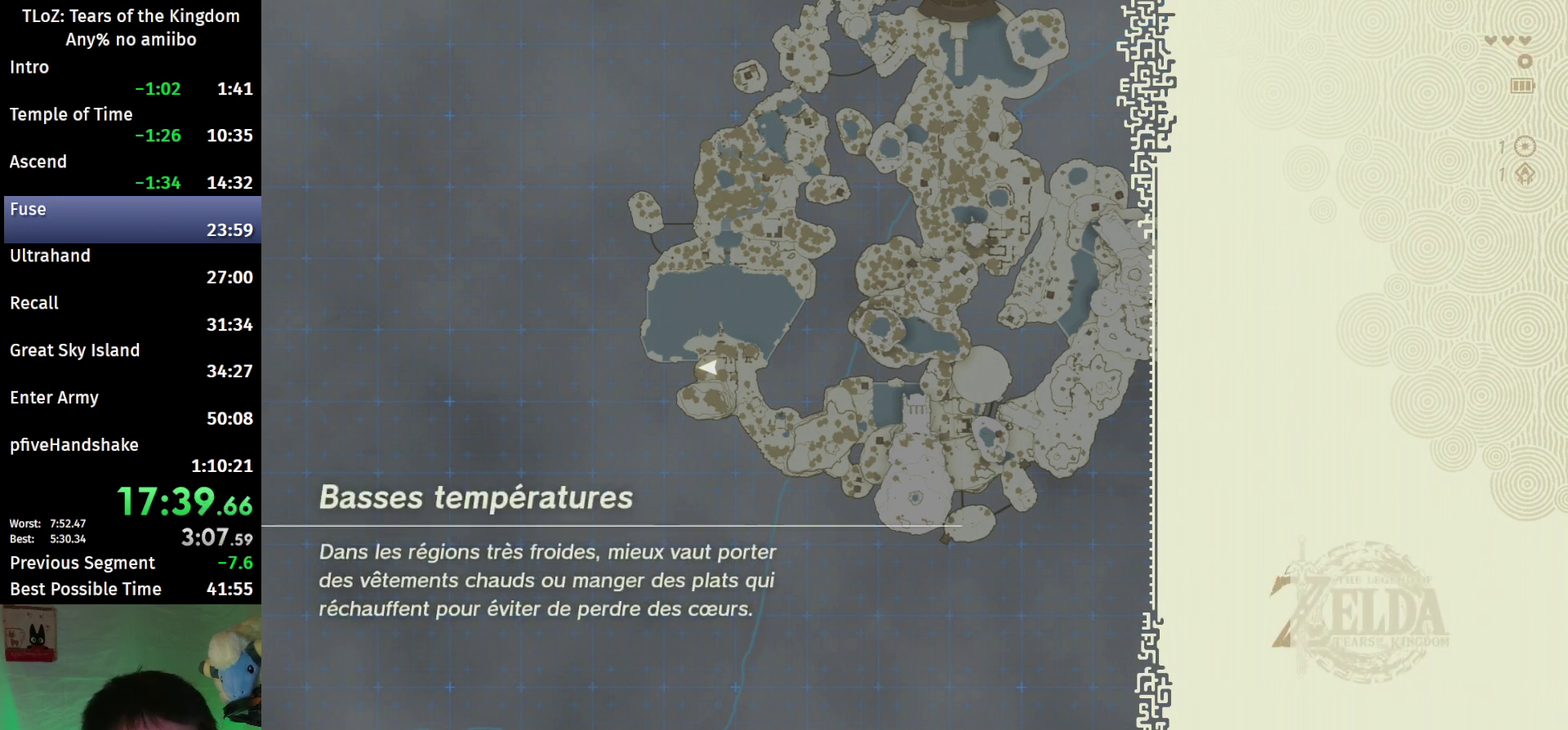
{"buttons": [], "left_stick": "center", "right_stick": "center", "events": [[33, "X", "up"], [100, "X", "down"], [133, "X", "up"], [233, "X", "down"], [300, "X", "up"], [367, "X", "down"], [433, "X", "up"]]}
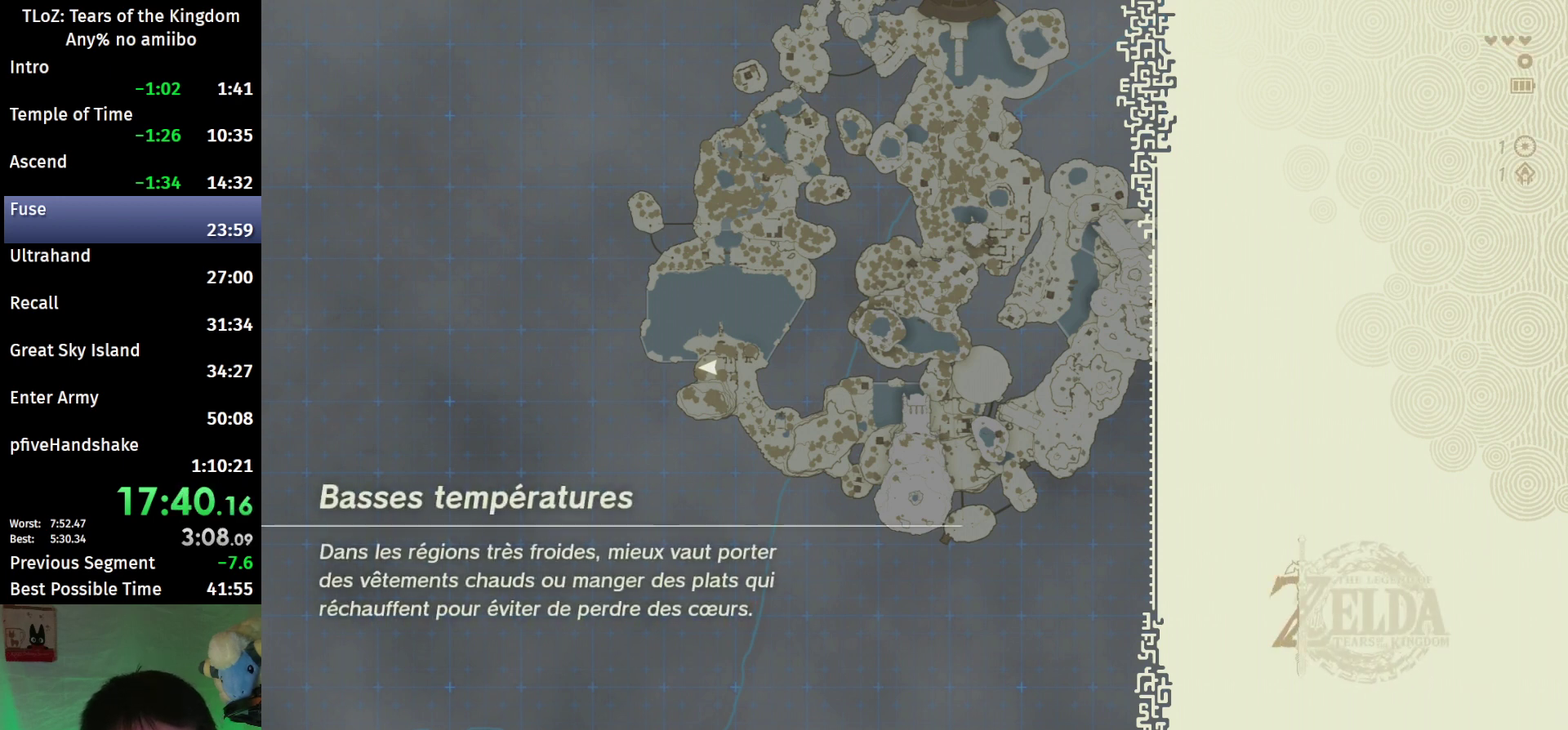
{"buttons": ["X"], "left_stick": "center", "right_stick": "center", "events": [[33, "X", "down"], [100, "X", "up"], [167, "X", "down"], [233, "X", "up"], [333, "X", "down"], [400, "X", "up"], [467, "X", "down"]]}
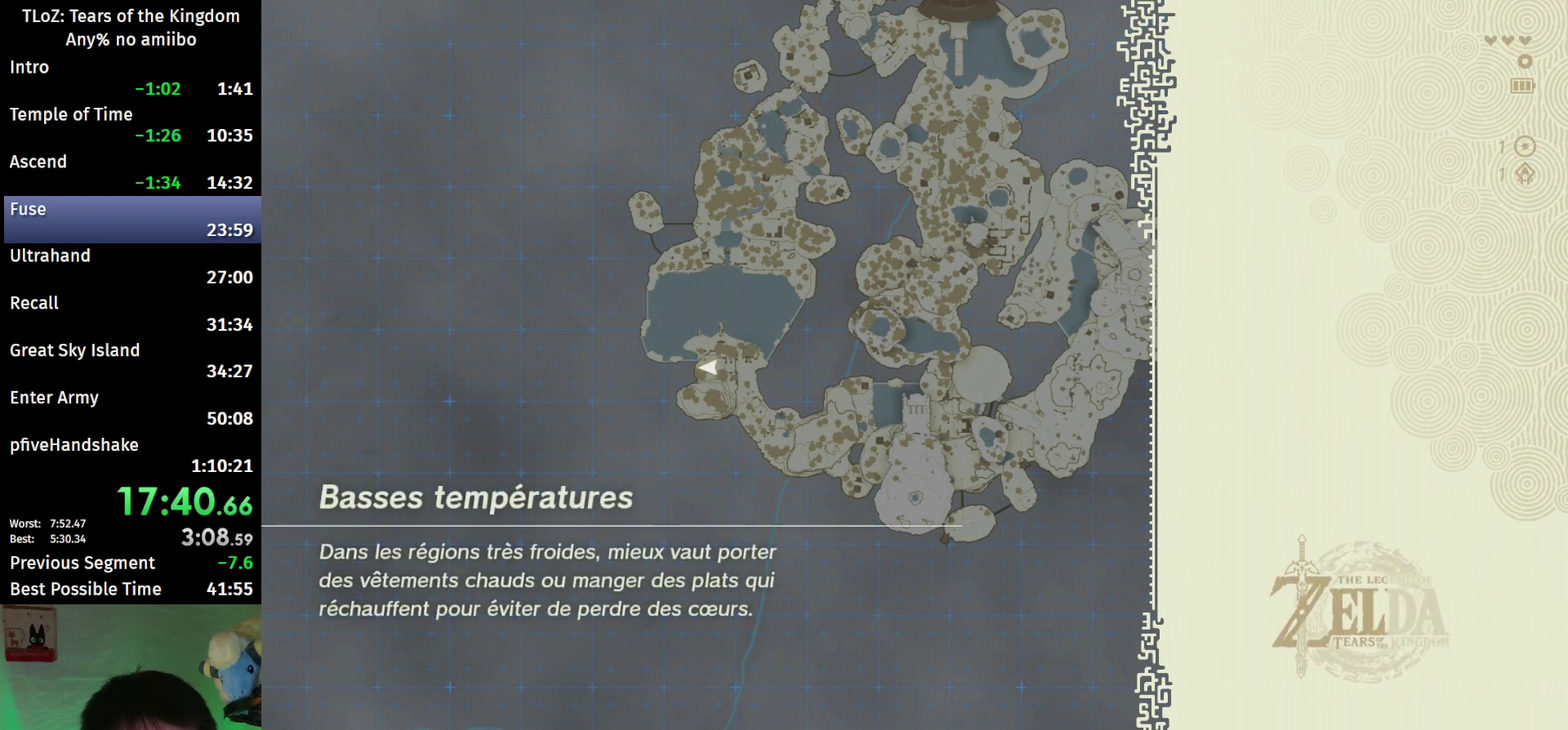
{"buttons": [], "left_stick": "center", "right_stick": "center", "events": [[33, "X", "up"], [133, "X", "down"], [167, "X", "up"], [267, "X", "down"], [333, "X", "up"], [433, "X", "down"], [500, "X", "up"]]}
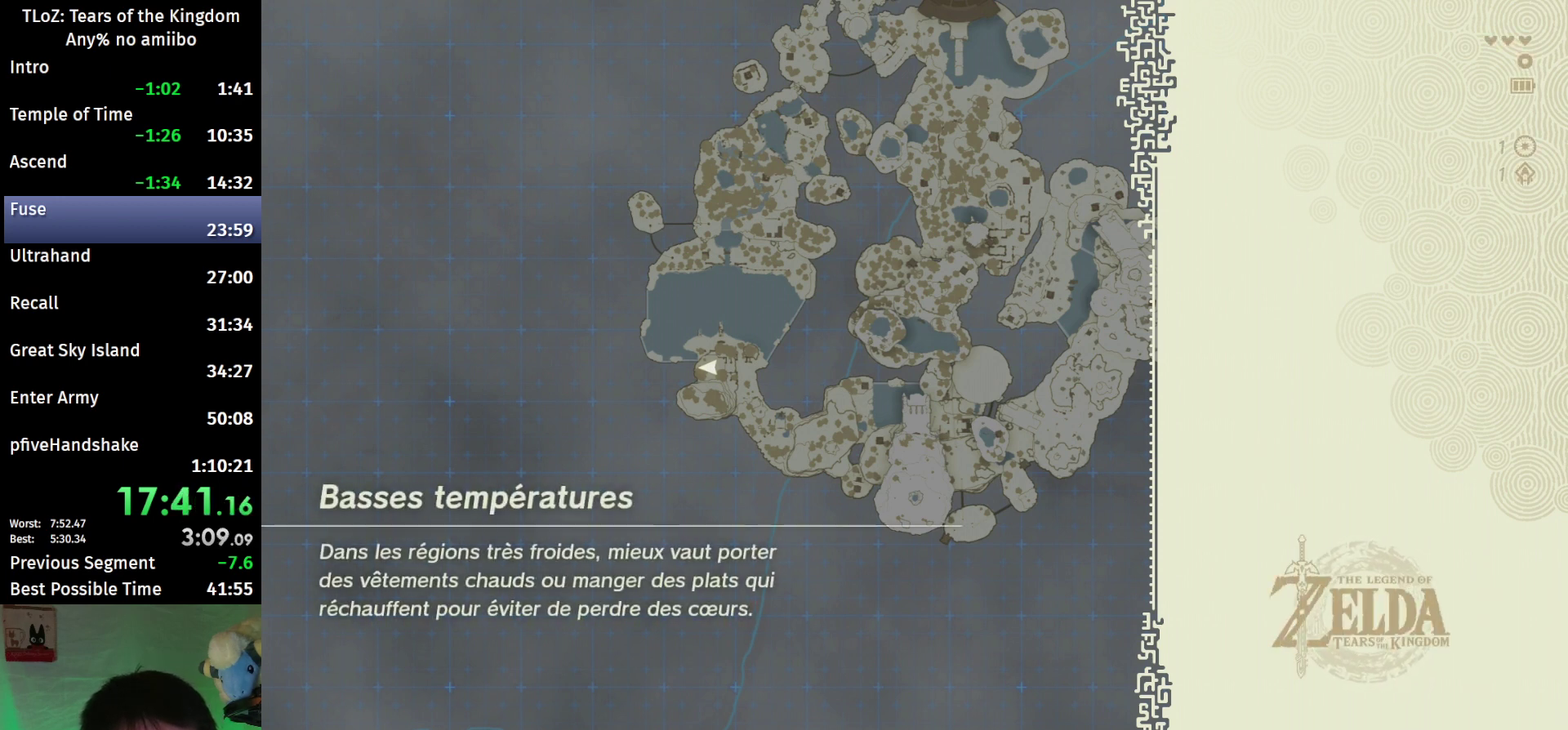
{"buttons": [], "left_stick": "center", "right_stick": "center", "events": [[67, "X", "down"], [133, "X", "up"], [233, "X", "down"], [300, "X", "up"], [367, "X", "down"], [467, "X", "up"]]}
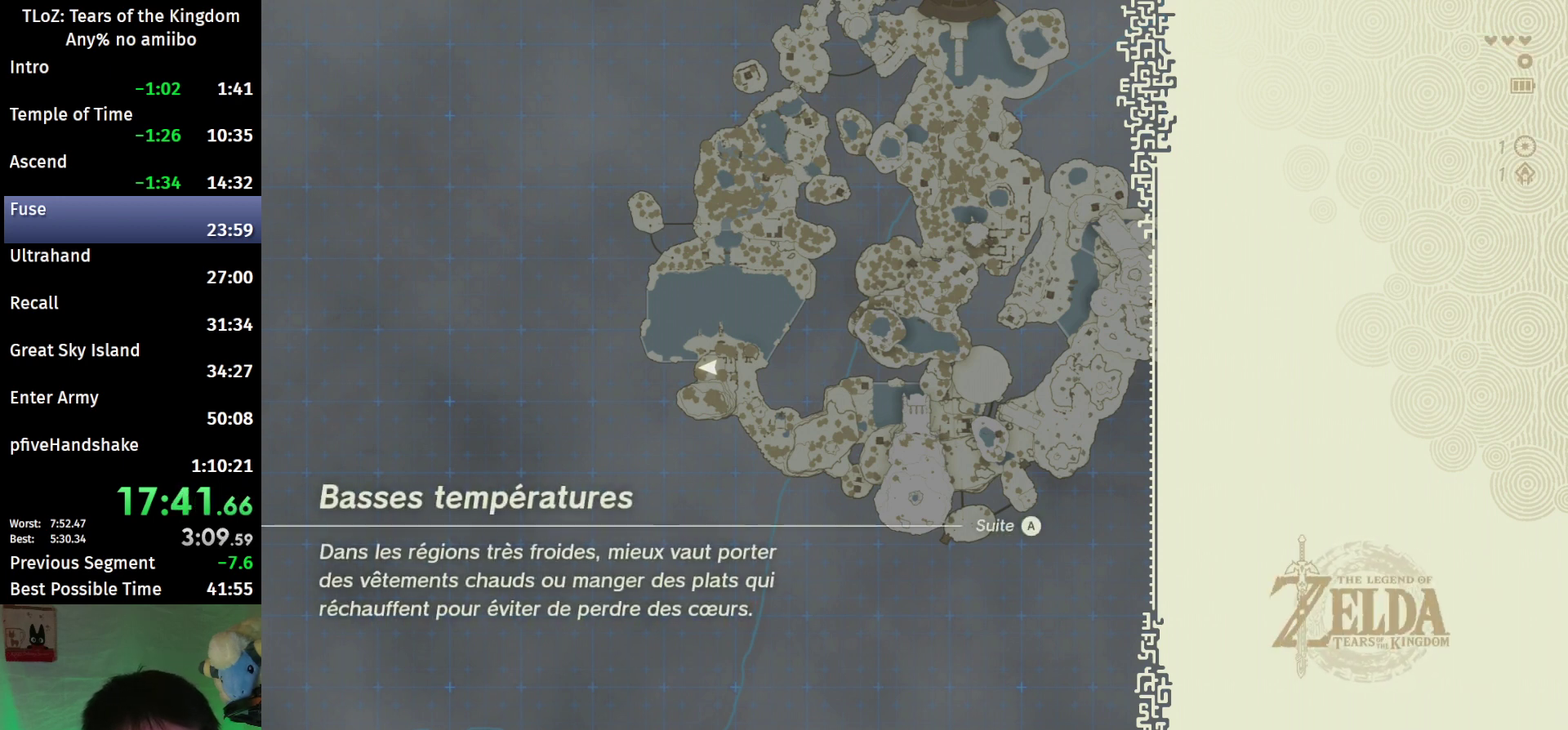
{"buttons": ["X"], "left_stick": "center", "right_stick": "center", "events": [[67, "X", "down"], [133, "X", "up"], [200, "X", "down"], [267, "X", "up"], [333, "X", "down"], [400, "X", "up"], [467, "X", "down"]]}
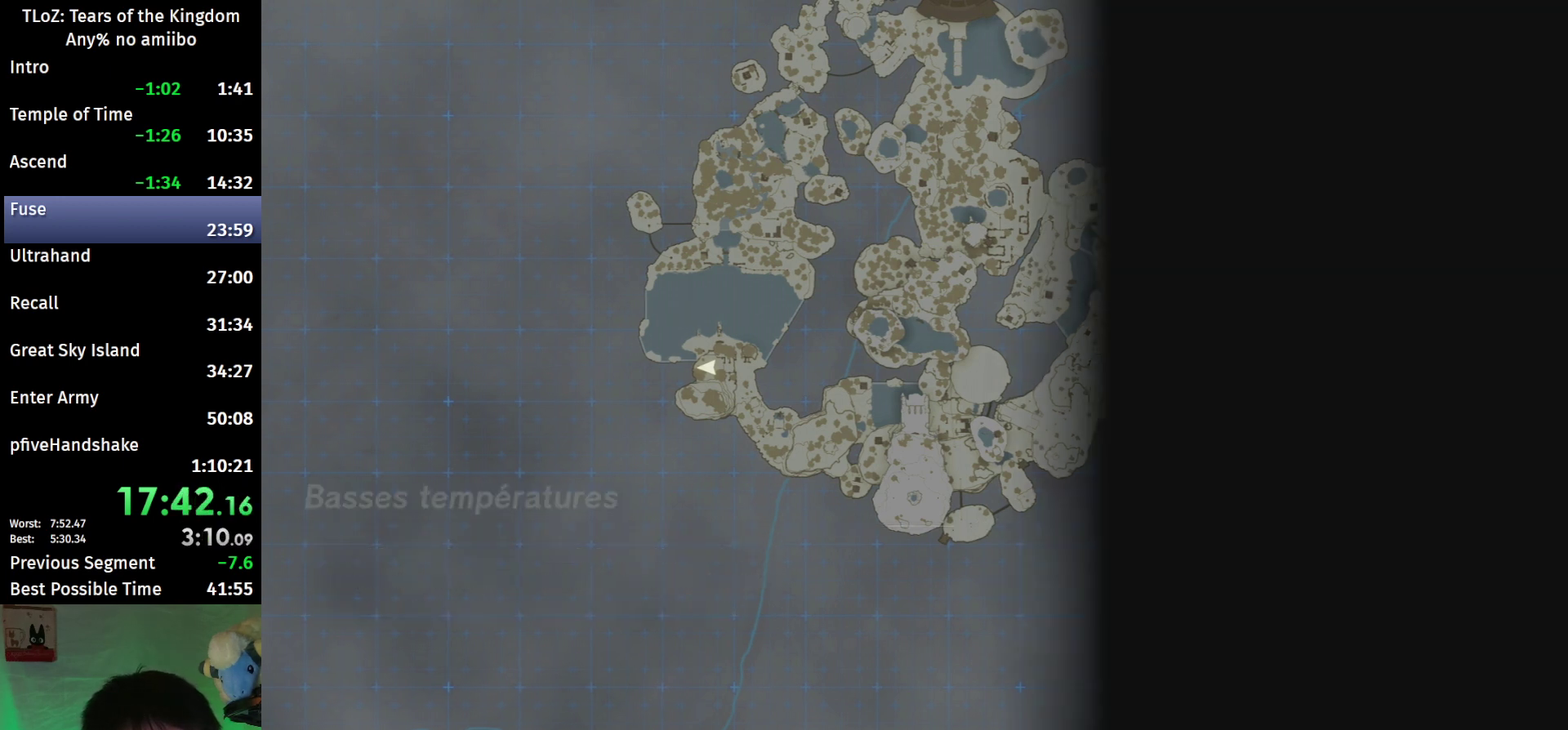
{"buttons": [], "left_stick": "center", "right_stick": "center", "events": [[67, "X", "up"], [133, "X", "down"], [200, "X", "up"], [300, "X", "down"], [367, "X", "up"], [433, "X", "down"], [500, "X", "up"]]}
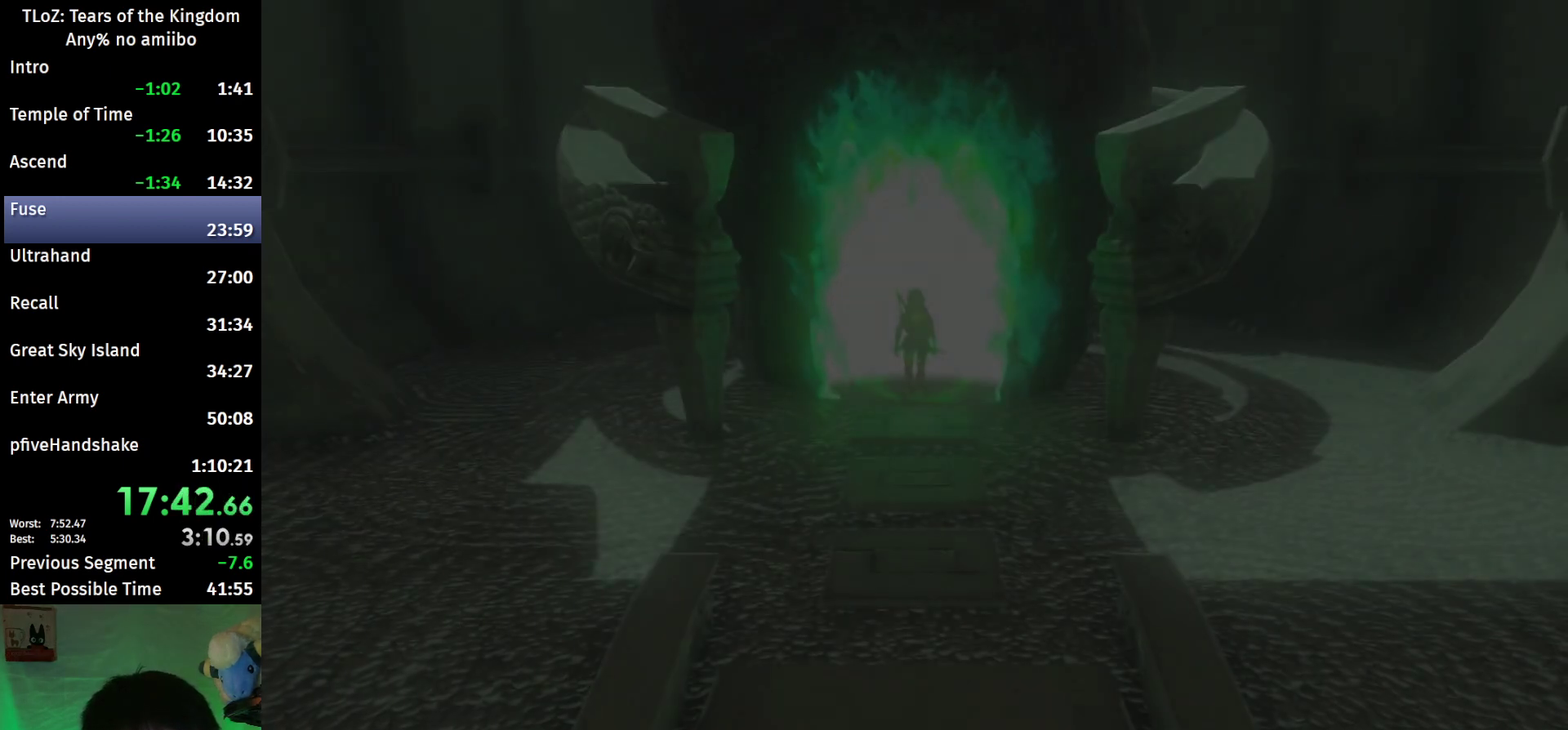
{"buttons": [], "left_stick": "center", "right_stick": "center", "events": [[100, "X", "down"], [167, "X", "up"], [233, "X", "down"], [333, "X", "up"], [400, "X", "down"], [467, "X", "up"]]}
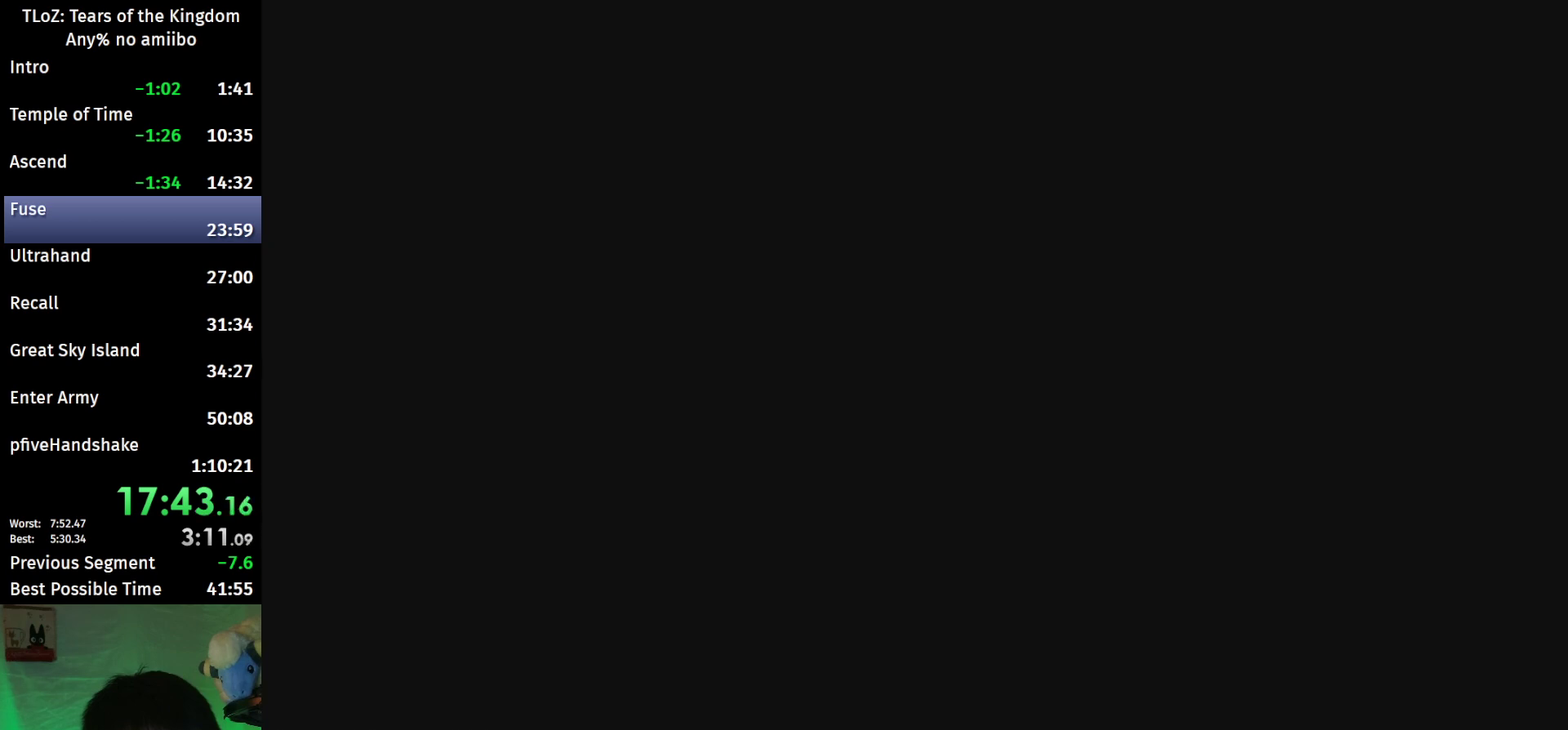
{"buttons": [], "left_stick": "center", "right_stick": "center", "events": [[67, "X", "down"], [133, "X", "up"], [167, "L1", "down"], [233, "L2", "down"], [300, "L1", "up"], [333, "L2", "up"], [367, "L1", "down"], [367, "R2", "down"], [467, "L1", "up"], [500, "R2", "up"]]}
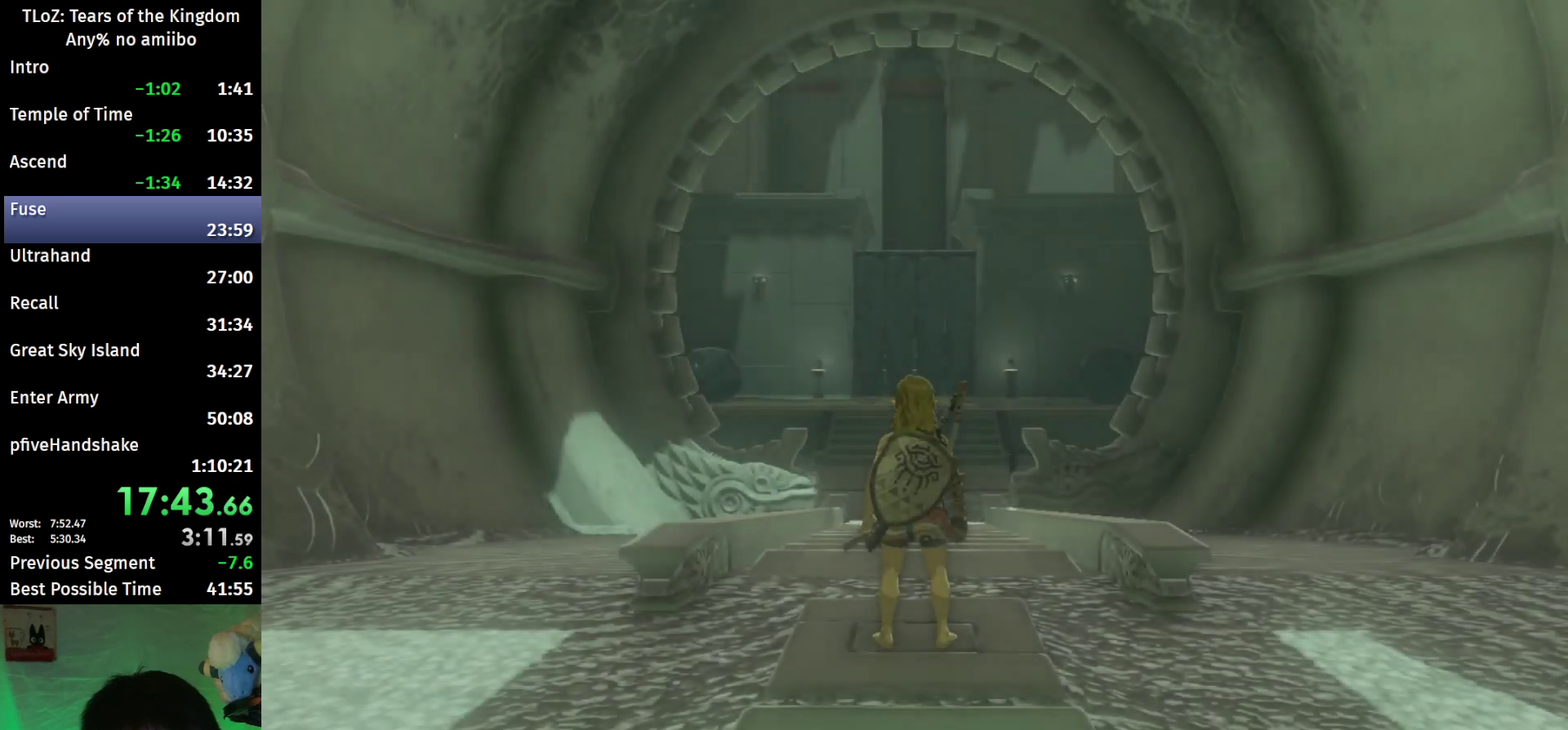
{"buttons": [], "left_stick": "center", "right_stick": "center"}
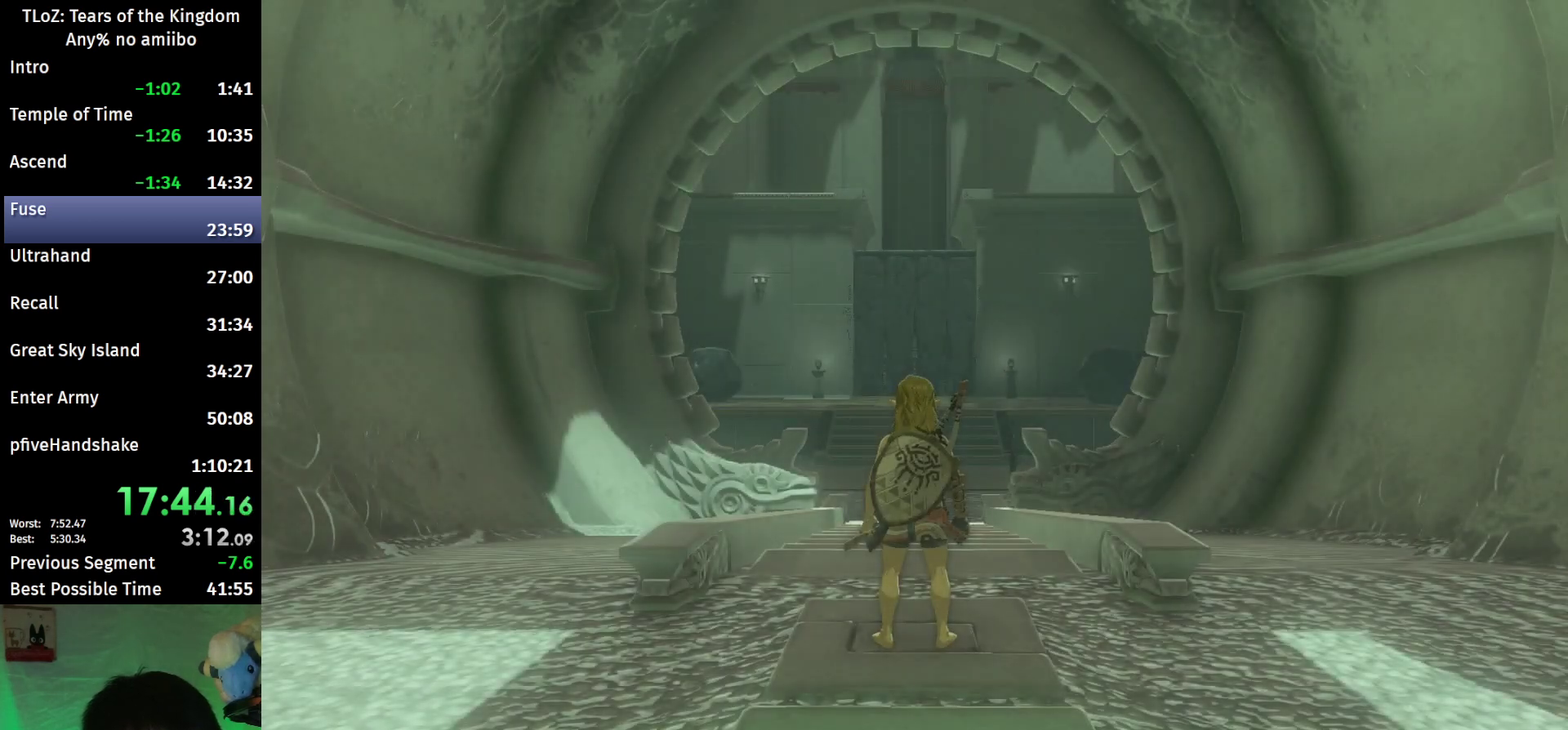
{"buttons": [], "left_stick": "center", "right_stick": "center"}
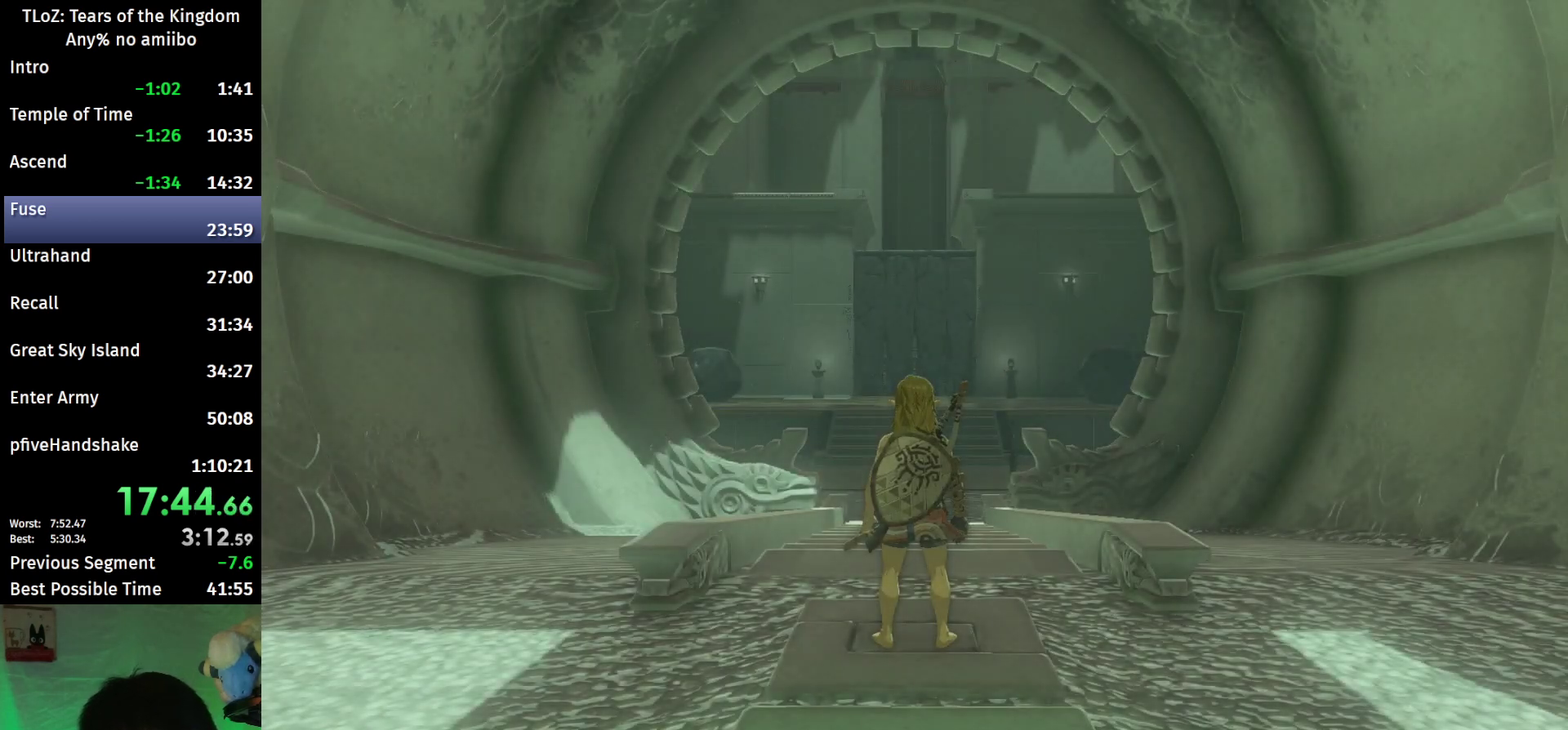
{"buttons": [], "left_stick": "center", "right_stick": "center"}